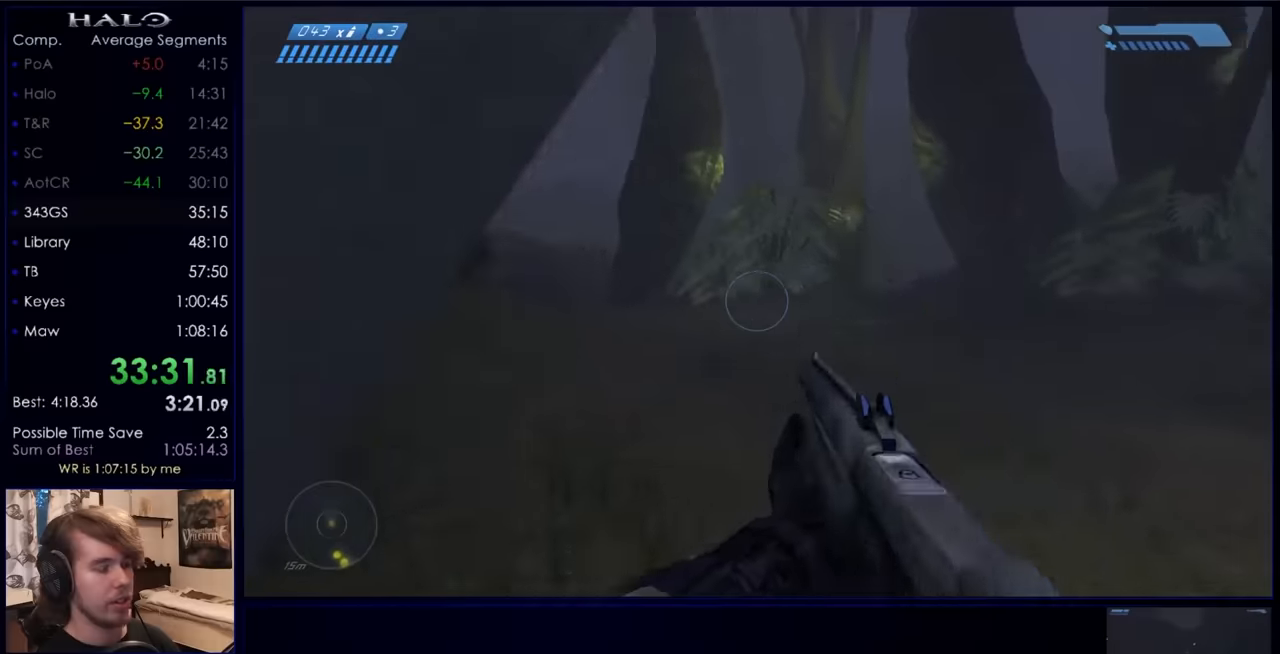
Gameplay with keyboard and mouse; each line is a JSON object with the keys and mouse buttons held at the frame after it. "events" lists presses ("down") and releases ("up") of "a", "c", "ctrl", "d", "down", "e", "f", "q", "r", "return", "s", "space", "up", "w", "x", "z", "mouse_left", "mouse_right", "mouse_mb4" and "mouse_mb5" between this image and that frame as [ms after this image, input, new state], when the widget could be followed in between. "mouse_left", "mouse_right", "mouse_mb4", "mouse_mb5" = the "left", "right", "mb4", "mb5" buttons of the "mouse" list. No other keys are recorded. Not read: mouse_move.
{"keys": ["w"], "mouse": [], "events": []}
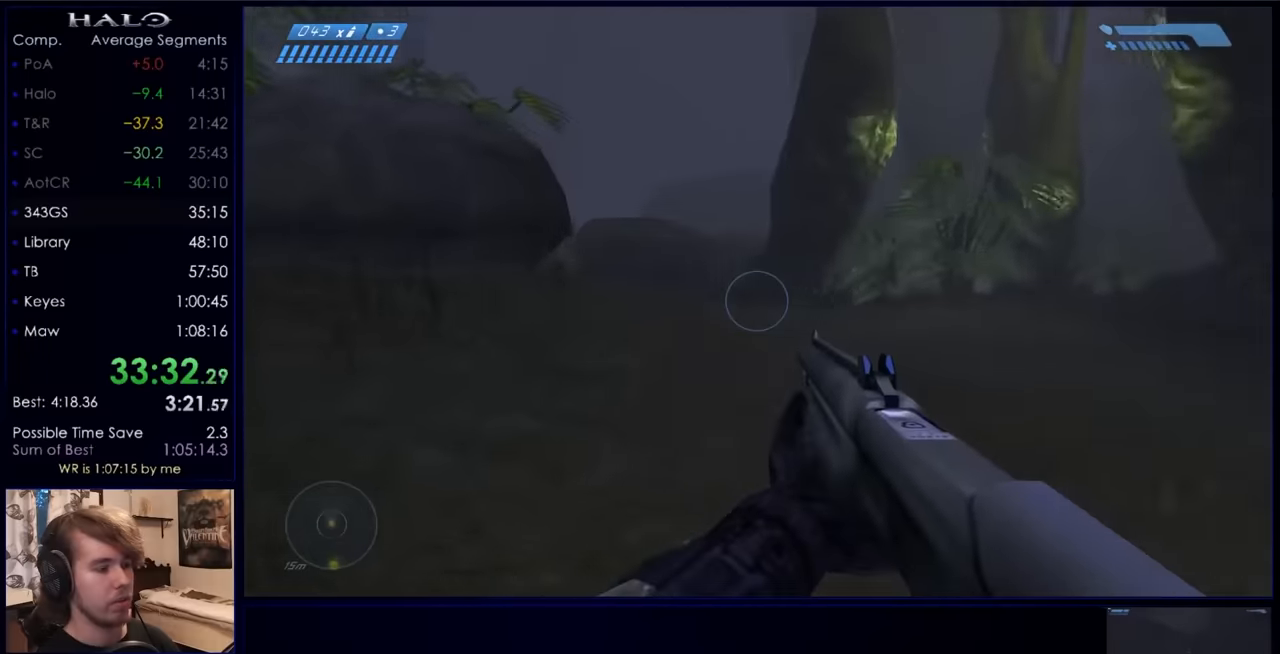
{"keys": ["space", "w"], "mouse": [], "events": [[467, "space", "down"]]}
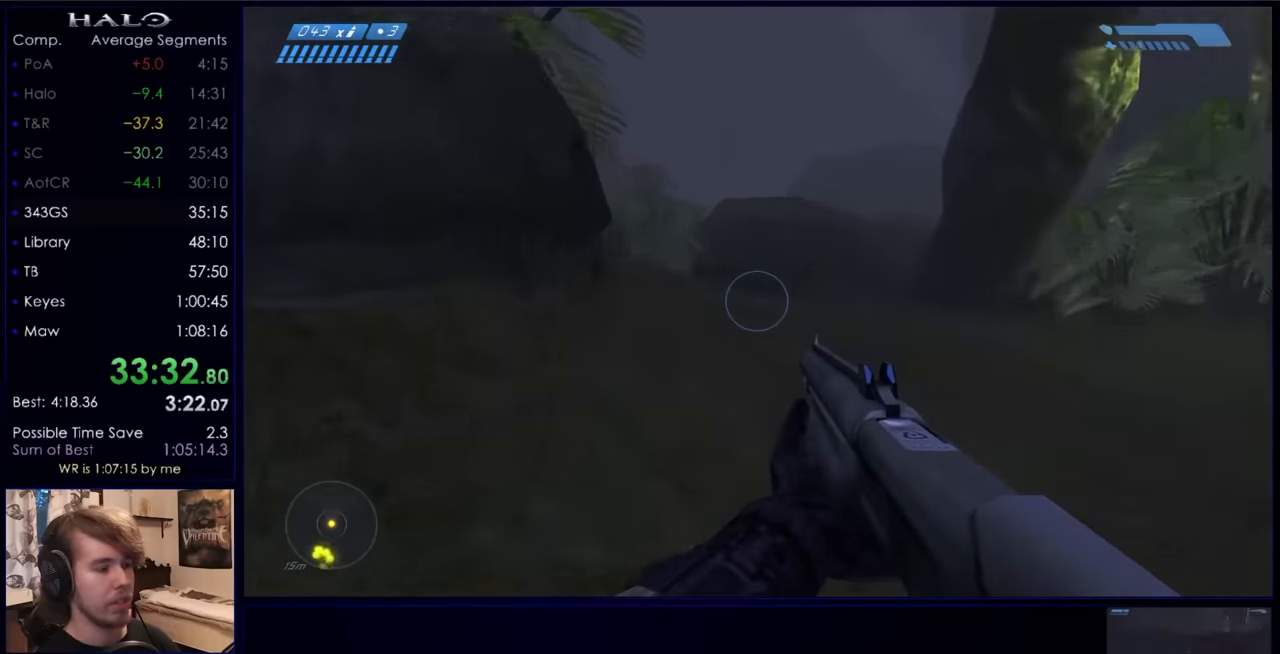
{"keys": ["space", "w"], "mouse": [], "events": []}
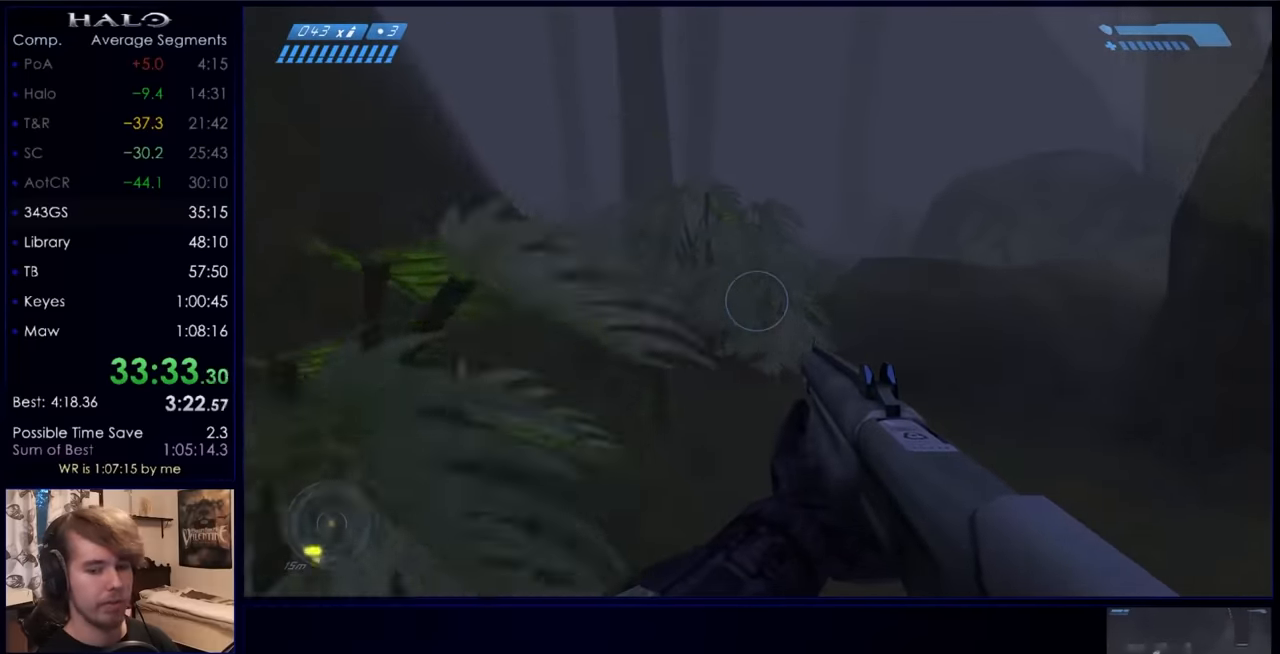
{"keys": ["w"], "mouse": [], "events": [[167, "space", "up"]]}
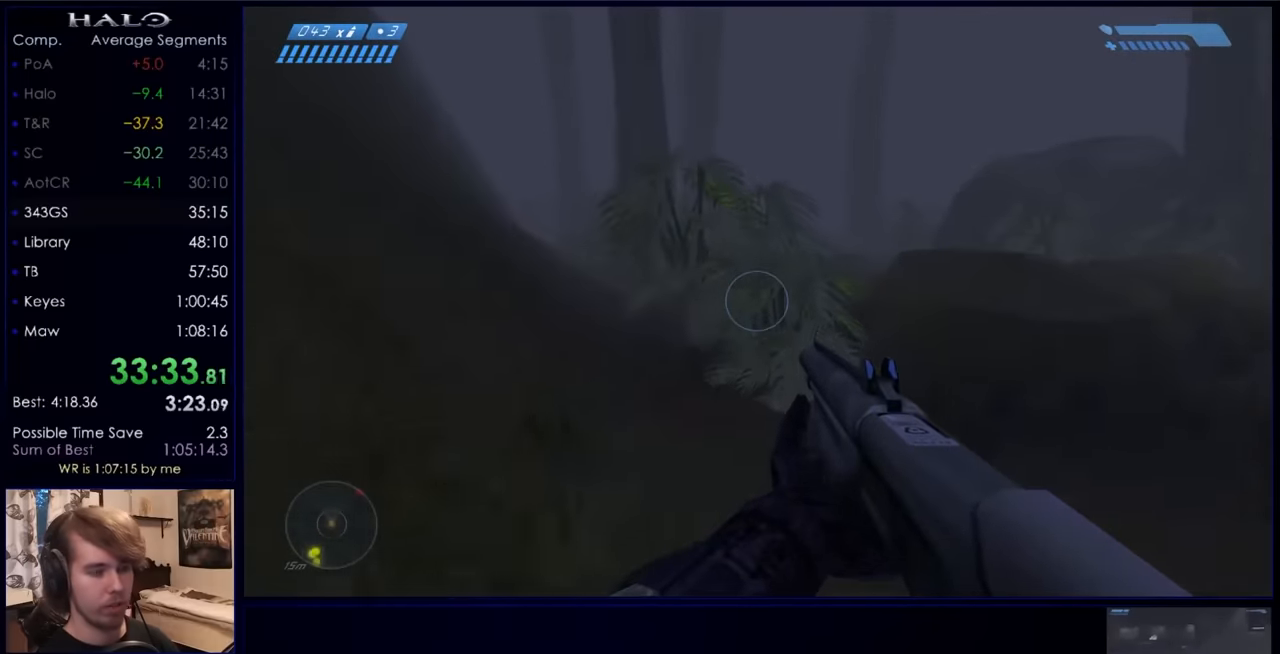
{"keys": ["w"], "mouse": ["mb5"], "events": [[367, "mouse_mb5", "down"], [467, "mouse_mb5", "up"], [500, "mouse_mb5", "down"]]}
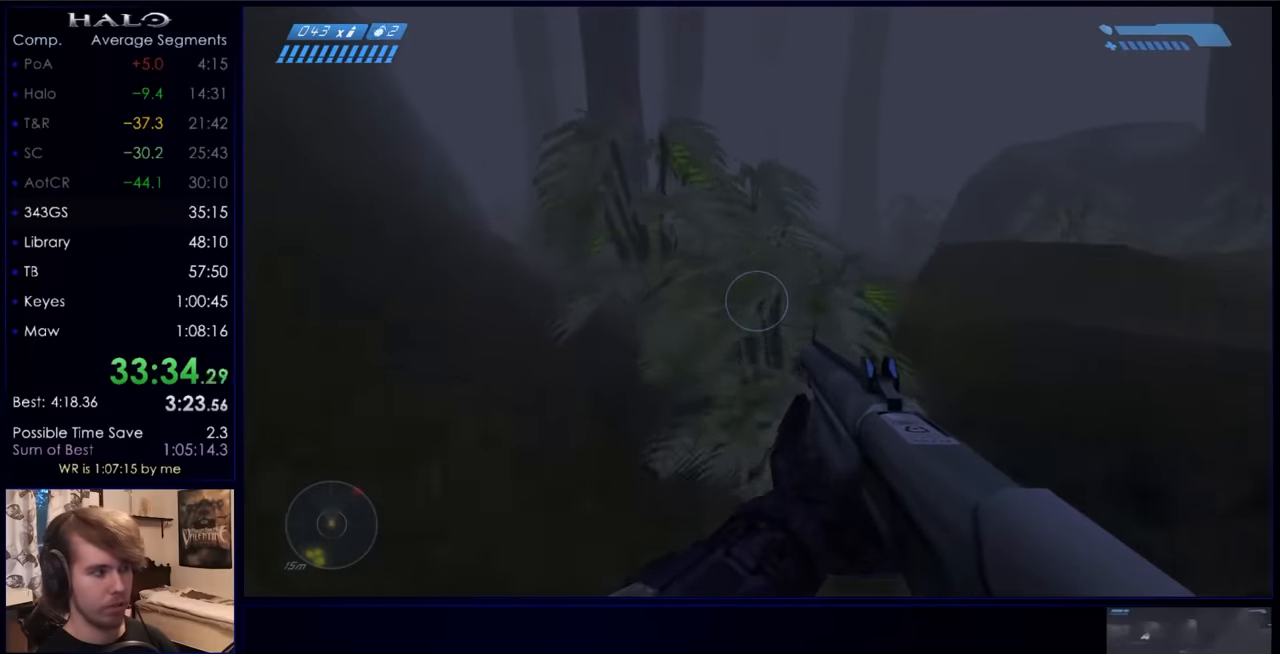
{"keys": ["w"], "mouse": [], "events": [[167, "mouse_mb5", "up"]]}
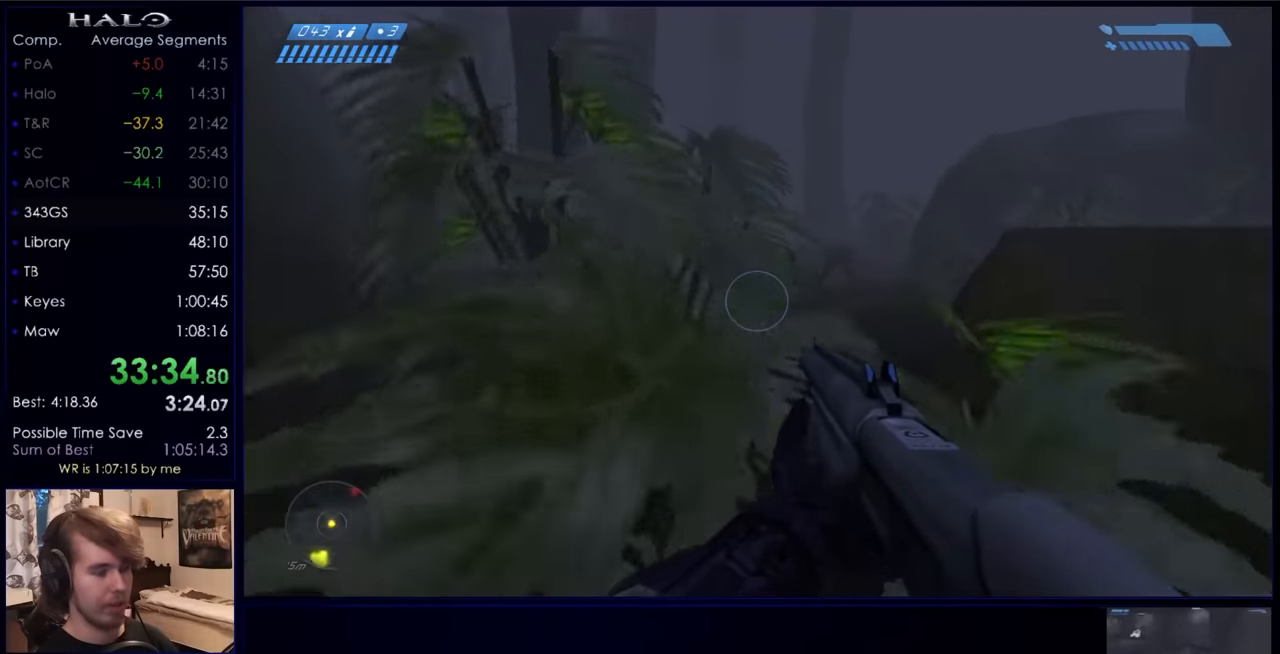
{"keys": ["space", "w"], "mouse": [], "events": [[367, "space", "down"]]}
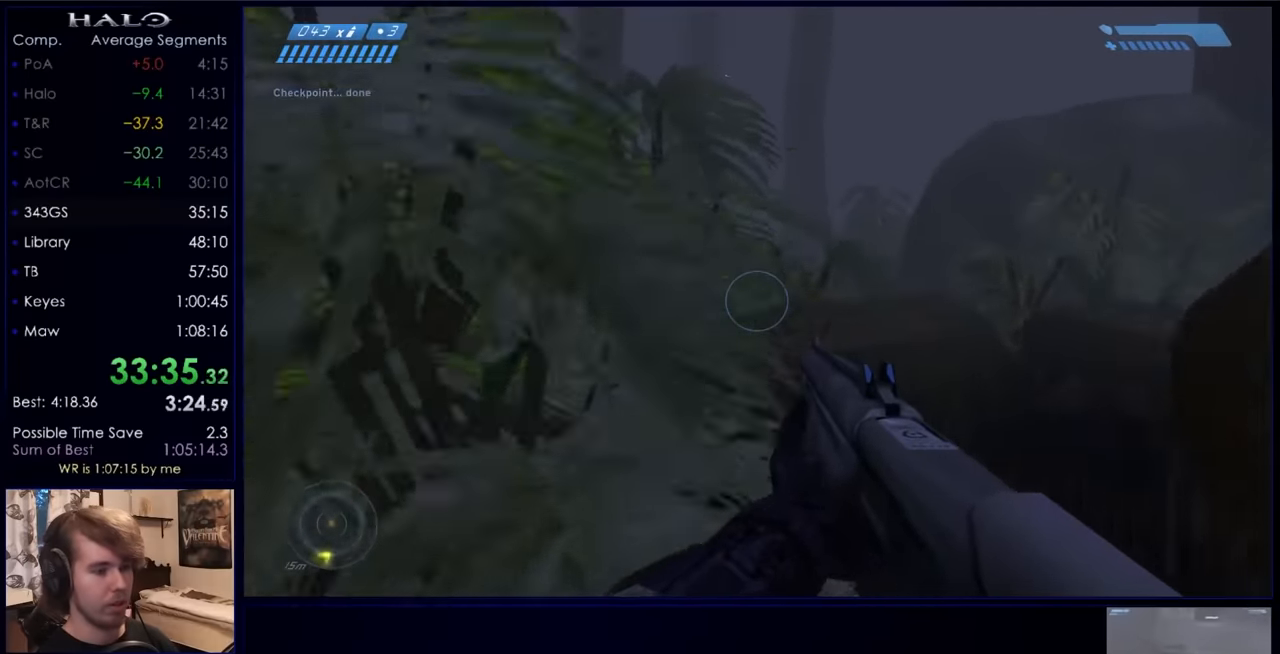
{"keys": ["w"], "mouse": [], "events": [[200, "space", "up"]]}
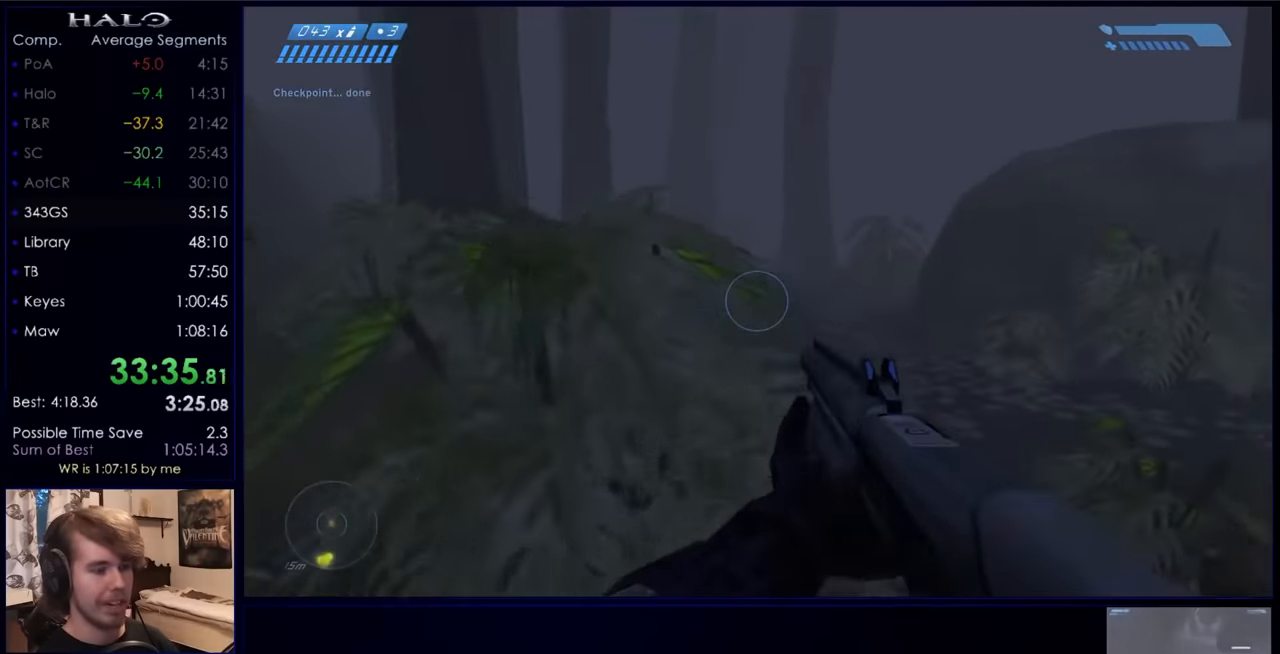
{"keys": ["w"], "mouse": [], "events": []}
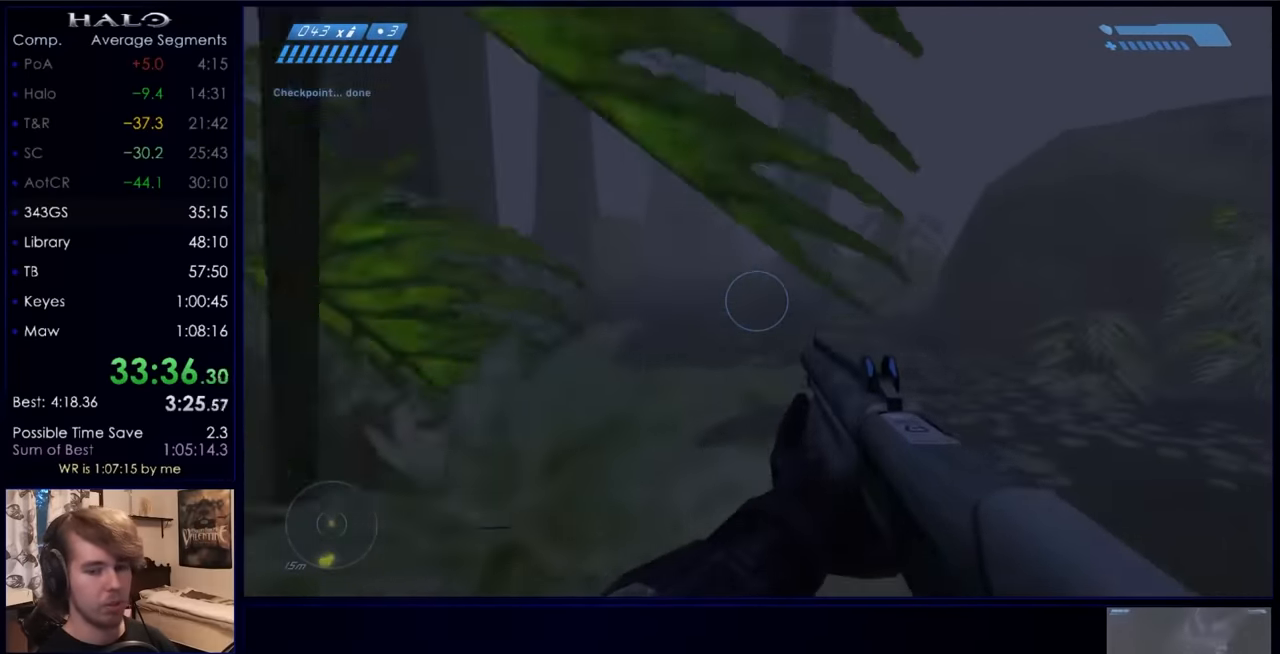
{"keys": ["w"], "mouse": [], "events": []}
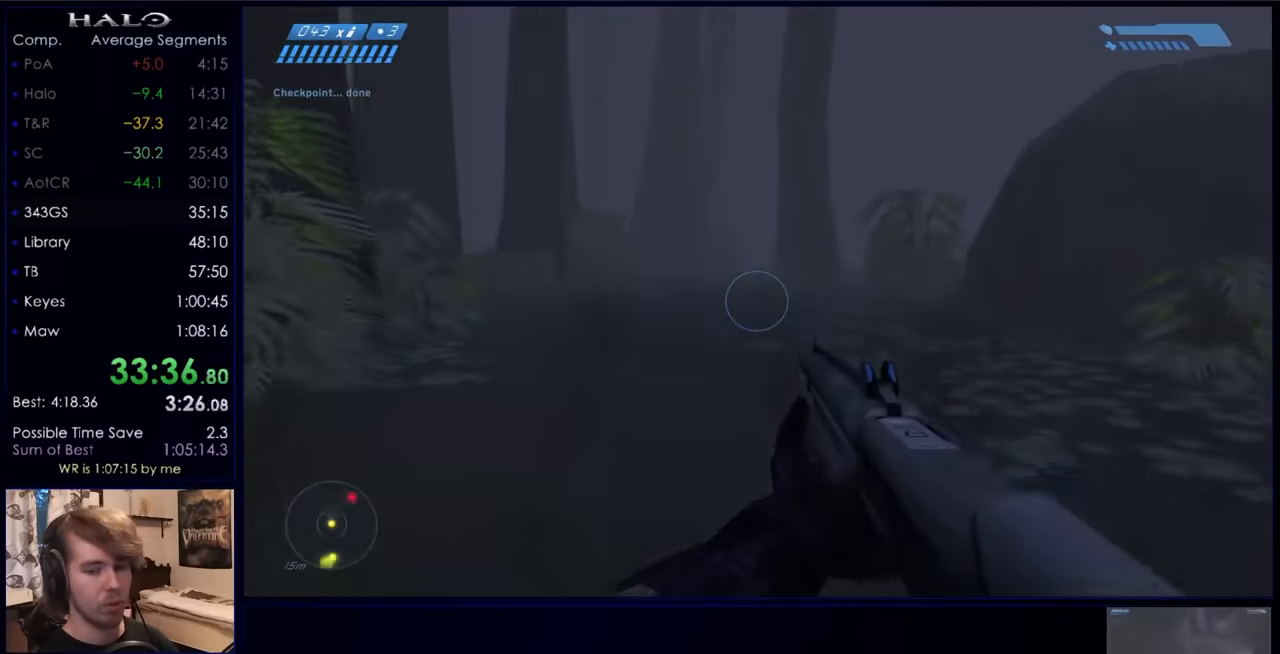
{"keys": ["w"], "mouse": [], "events": []}
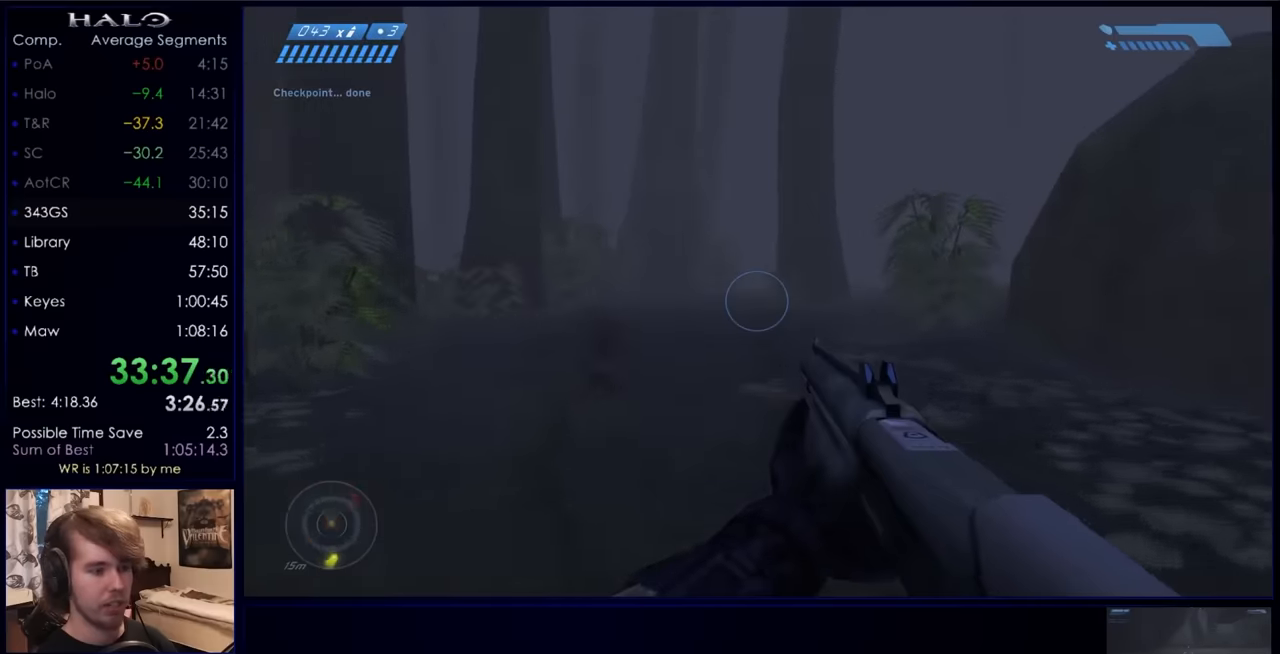
{"keys": ["w"], "mouse": [], "events": []}
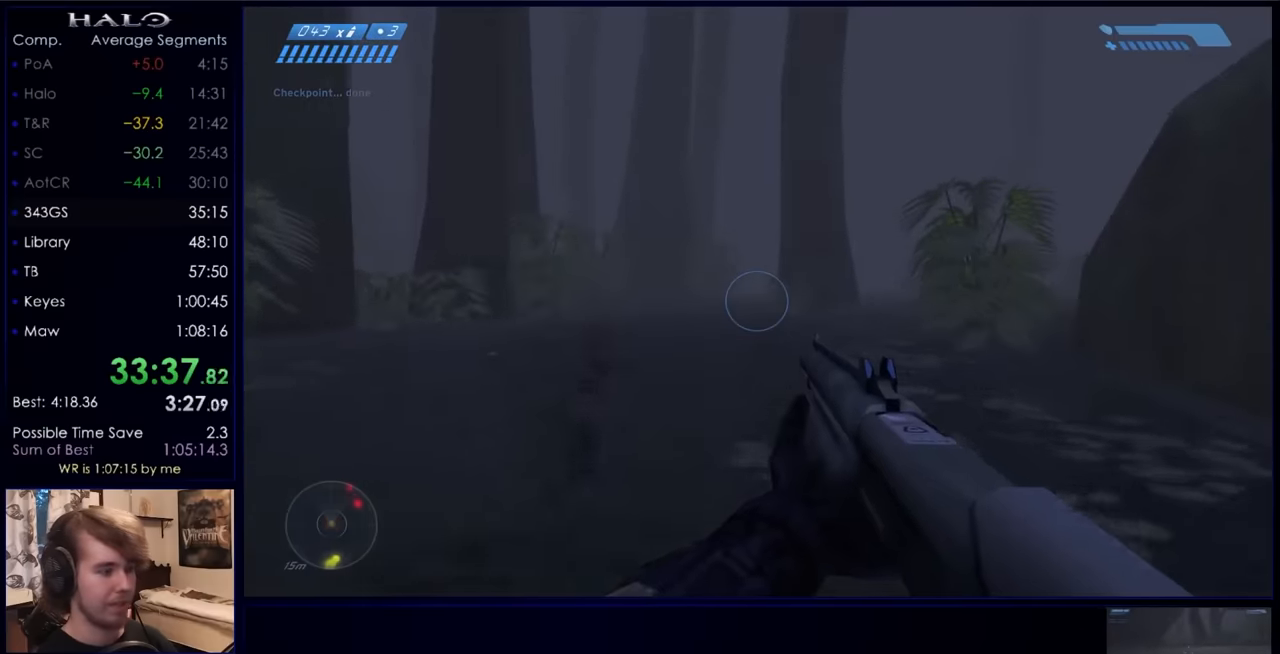
{"keys": ["w"], "mouse": [], "events": []}
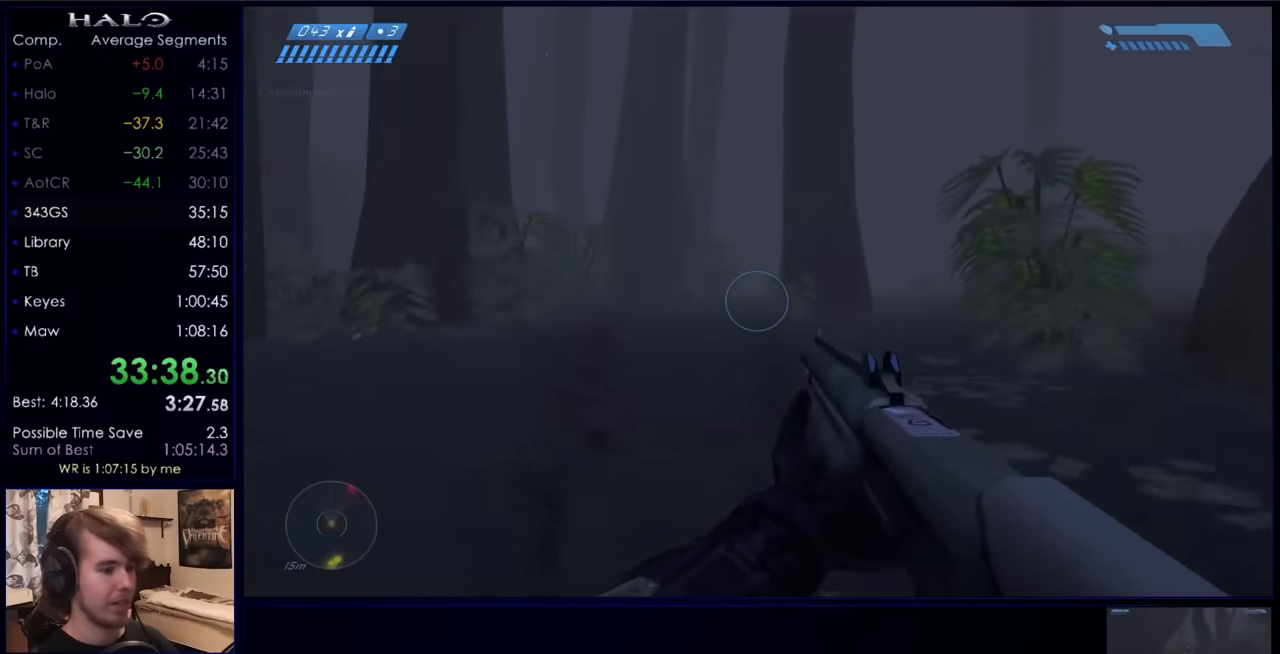
{"keys": ["w"], "mouse": [], "events": []}
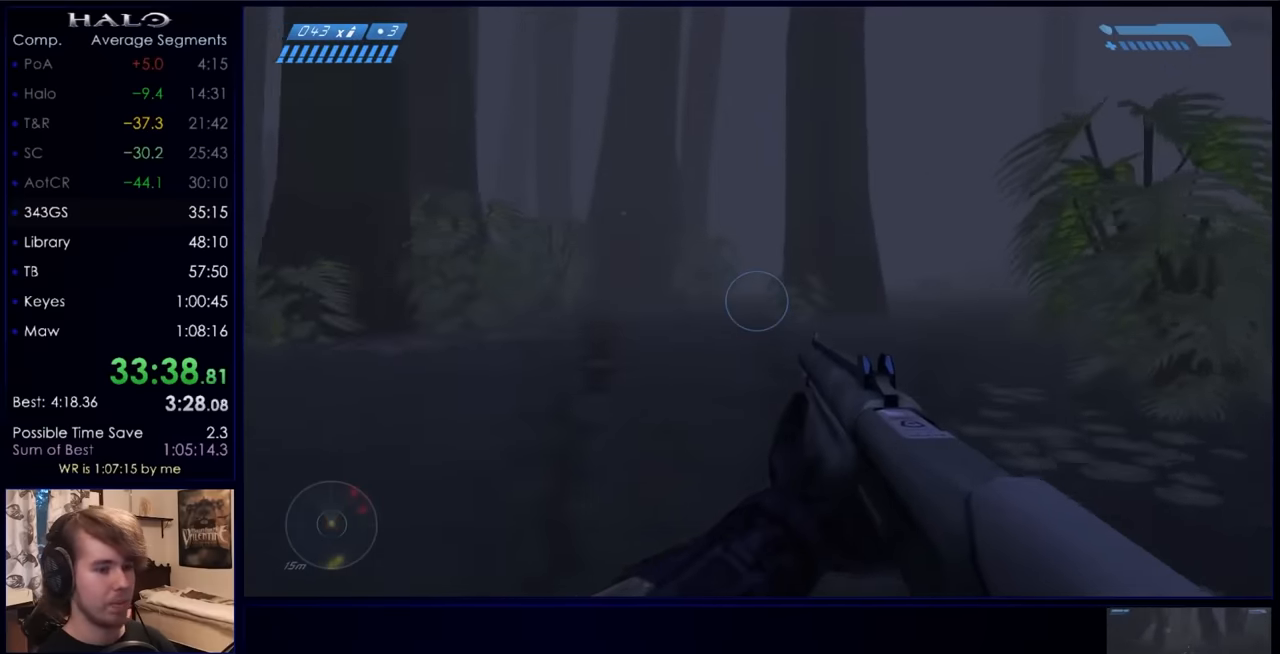
{"keys": ["w"], "mouse": [], "events": []}
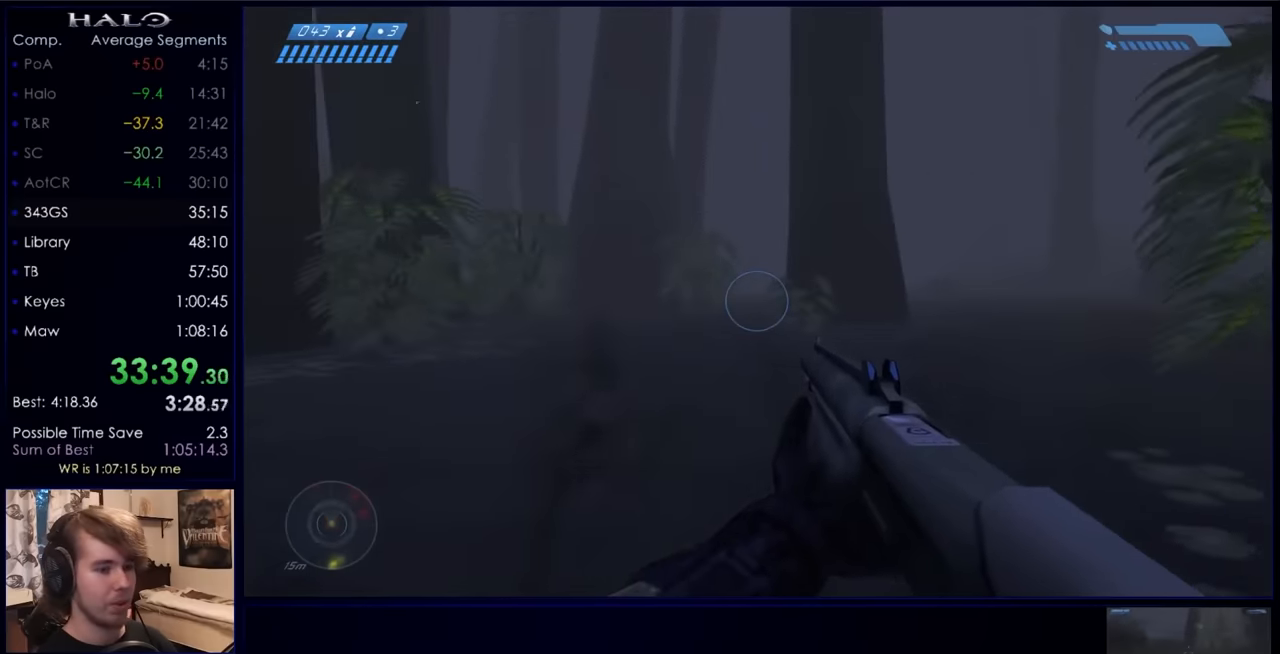
{"keys": ["w"], "mouse": [], "events": []}
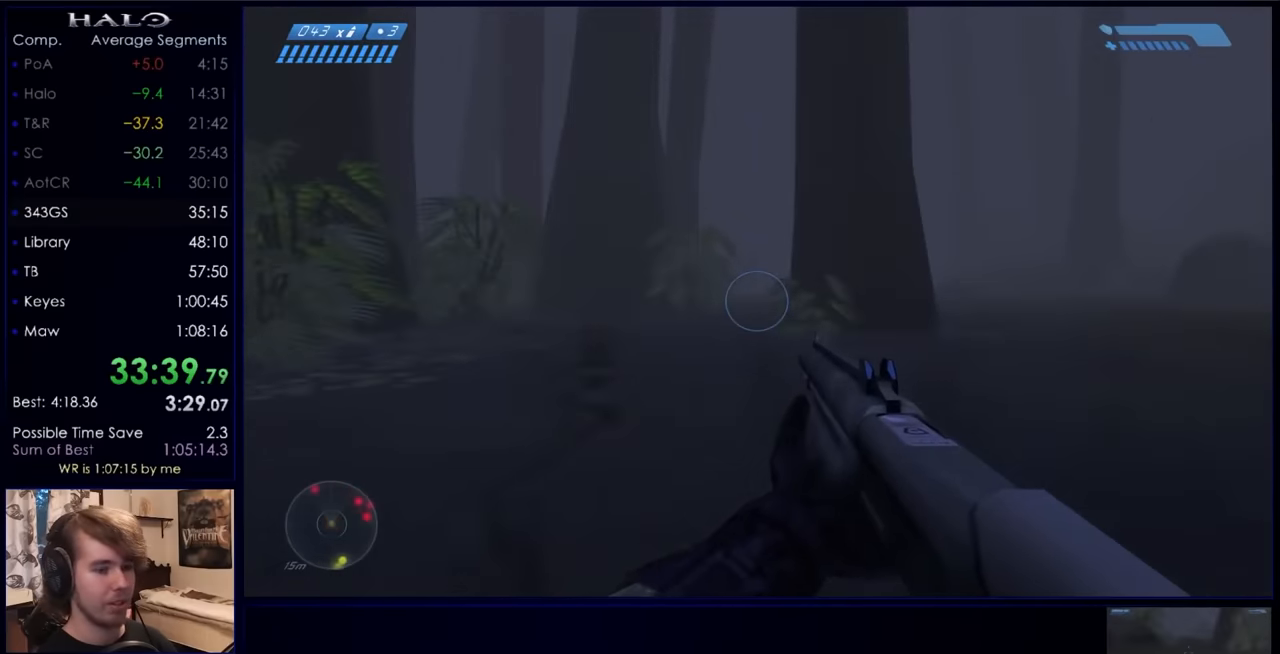
{"keys": ["w"], "mouse": [], "events": []}
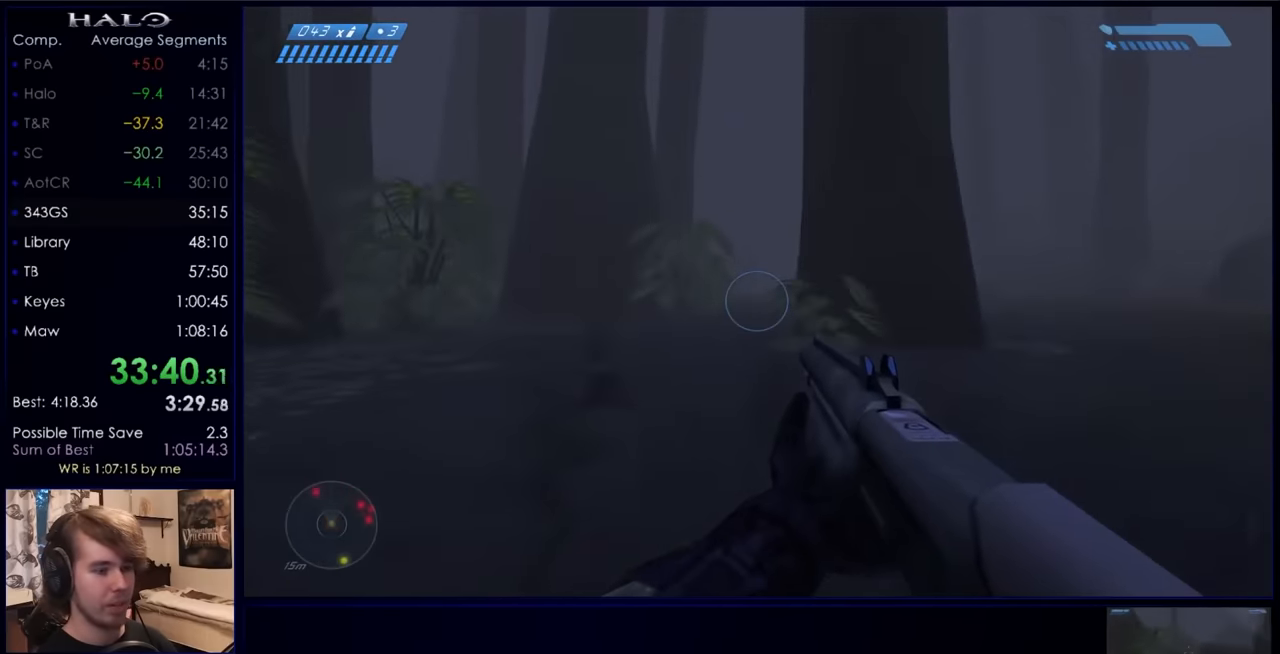
{"keys": ["w"], "mouse": [], "events": []}
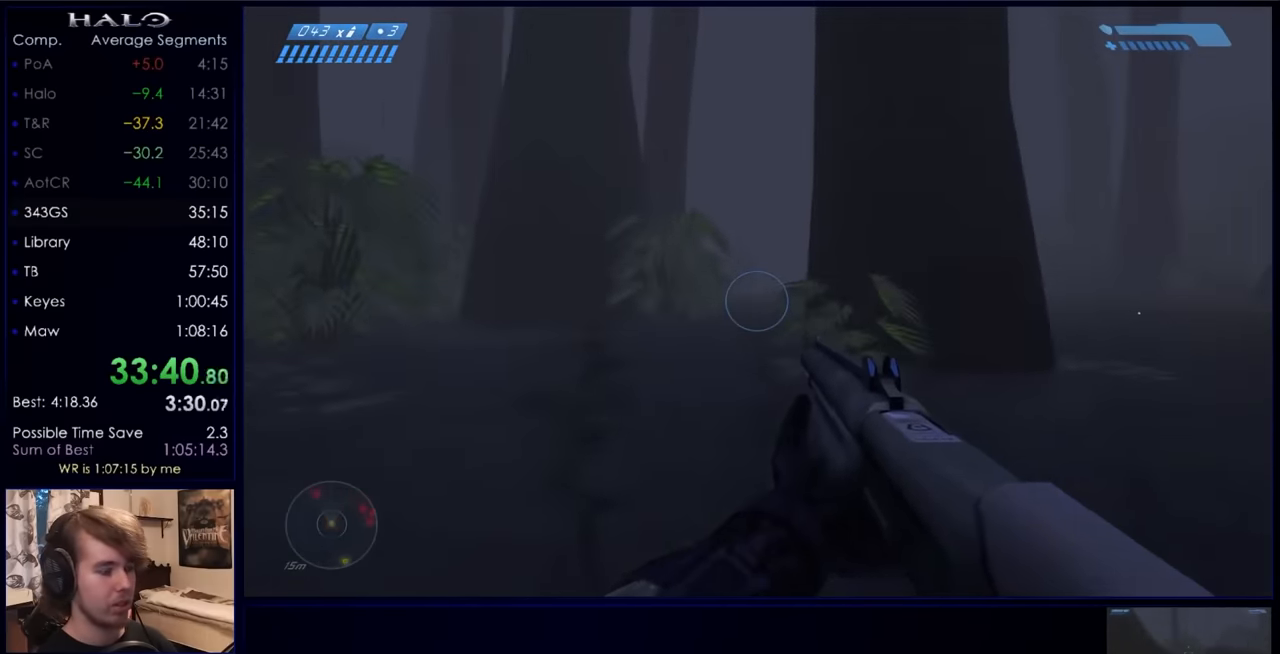
{"keys": ["w"], "mouse": [], "events": []}
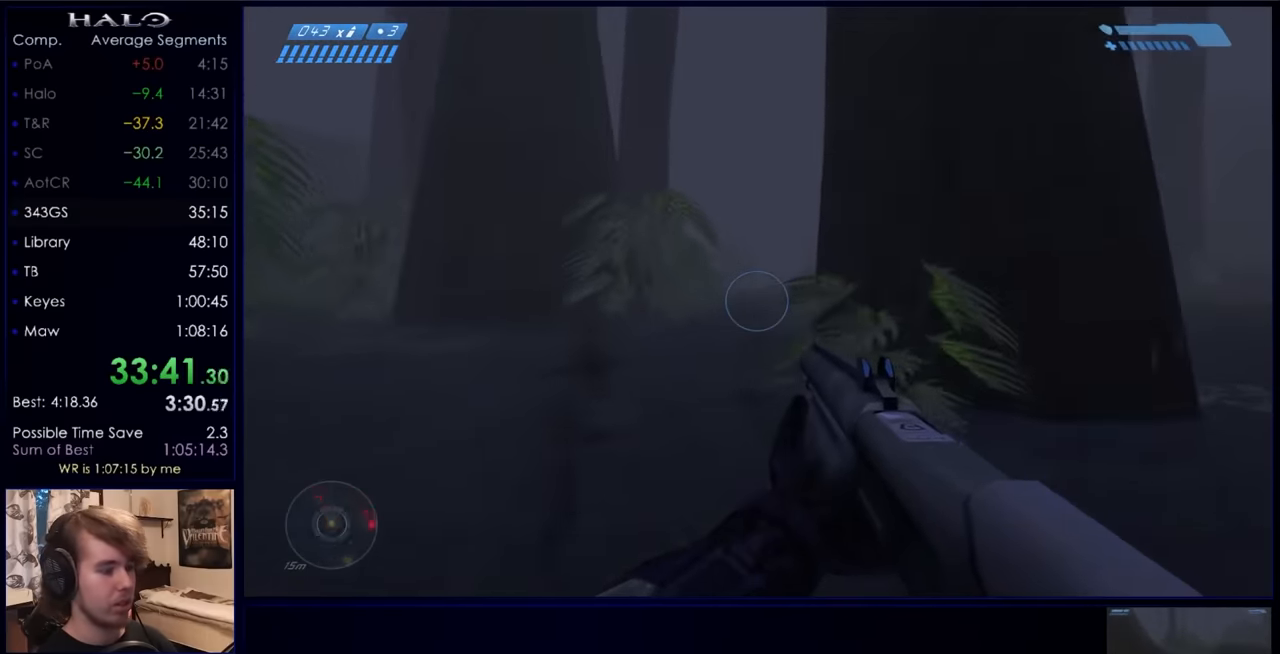
{"keys": ["w"], "mouse": [], "events": []}
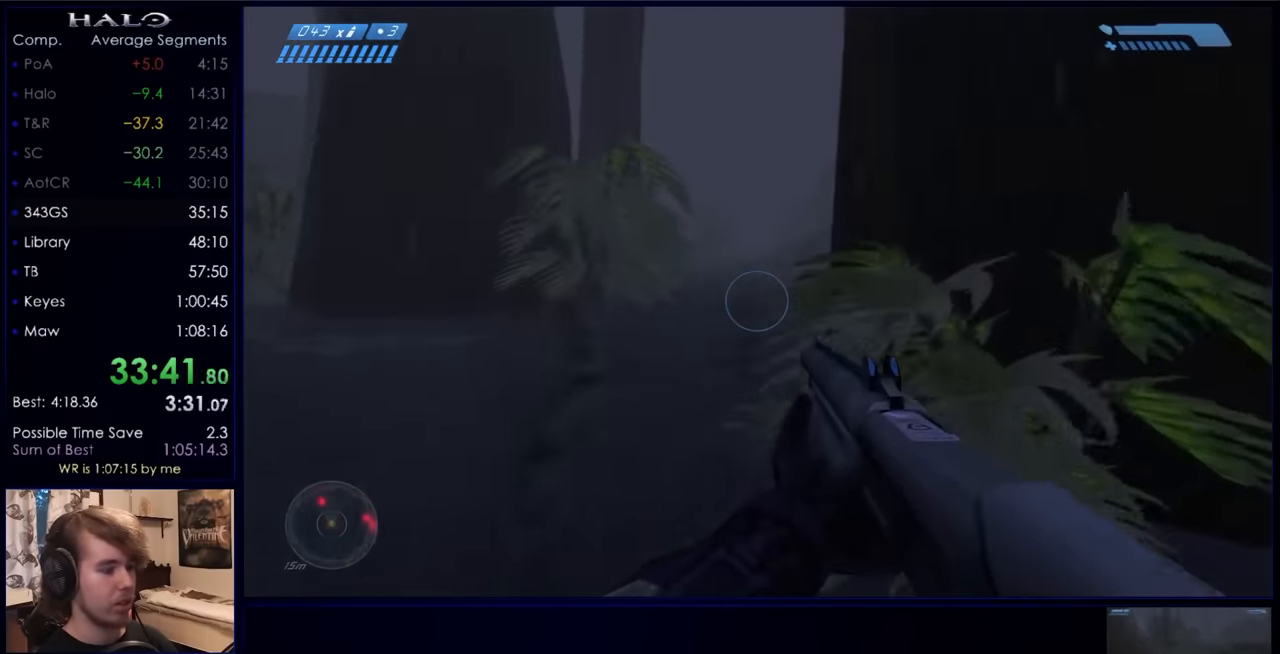
{"keys": ["w"], "mouse": [], "events": []}
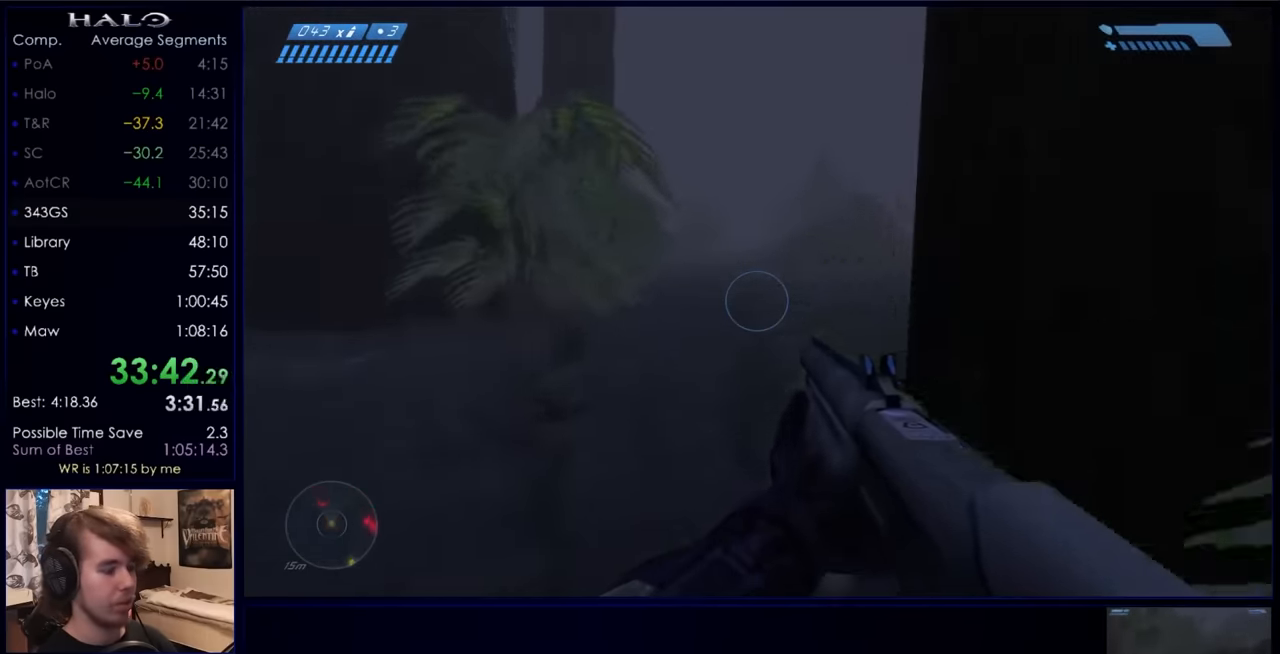
{"keys": ["d", "w"], "mouse": ["left"], "events": [[133, "space", "down"], [266, "d", "down"], [300, "space", "up"], [500, "mouse_left", "down"]]}
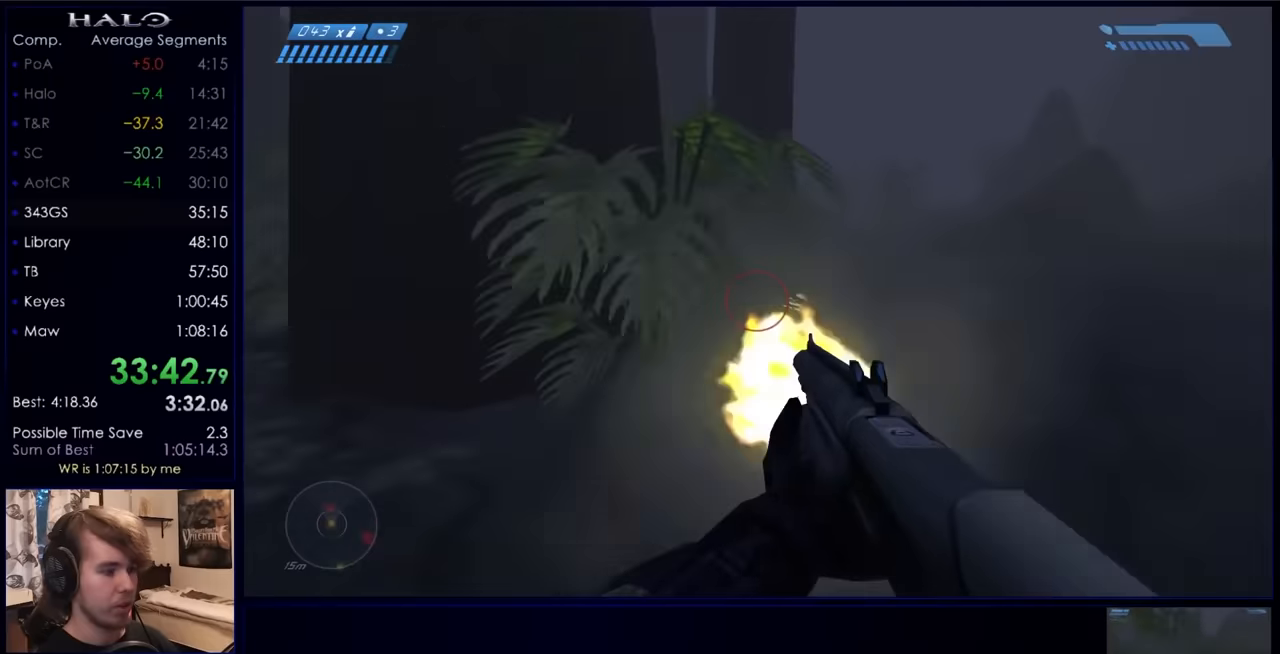
{"keys": ["w"], "mouse": ["left"], "events": [[33, "d", "up"], [200, "mouse_left", "up"], [233, "mouse_left", "down"], [366, "mouse_left", "up"], [433, "mouse_left", "down"]]}
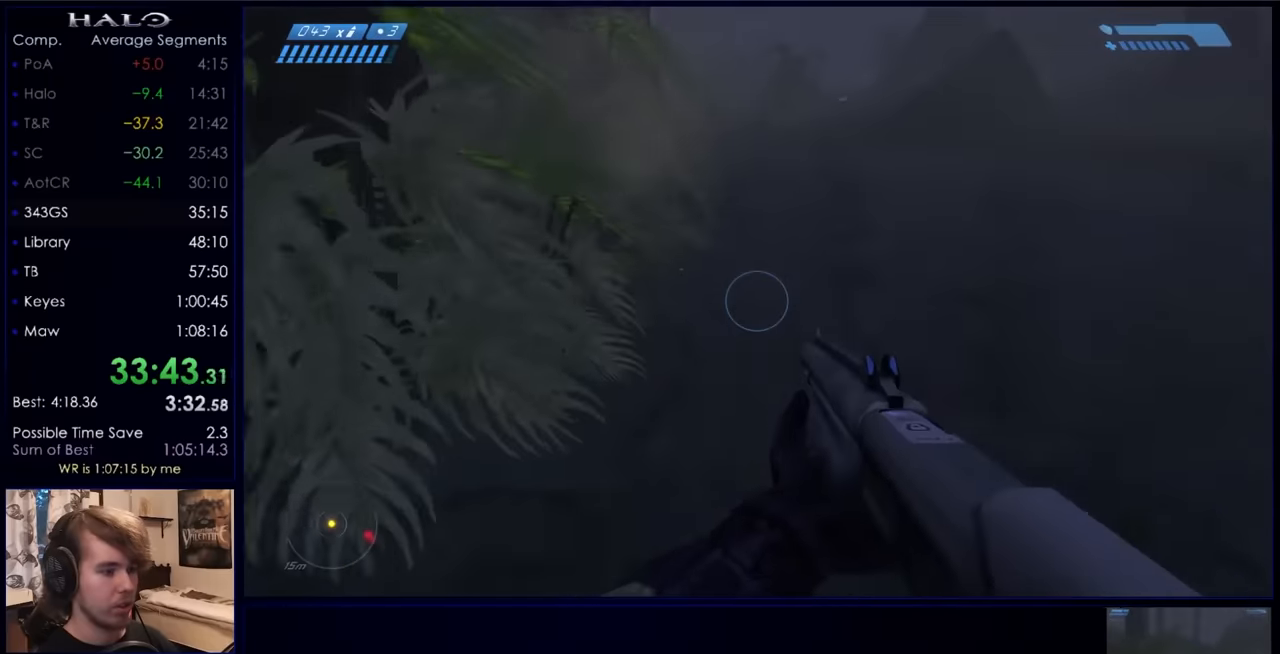
{"keys": ["d", "w"], "mouse": ["left"], "events": [[66, "mouse_left", "up"], [166, "mouse_left", "down"], [266, "d", "down"], [266, "mouse_left", "up"], [400, "mouse_left", "down"]]}
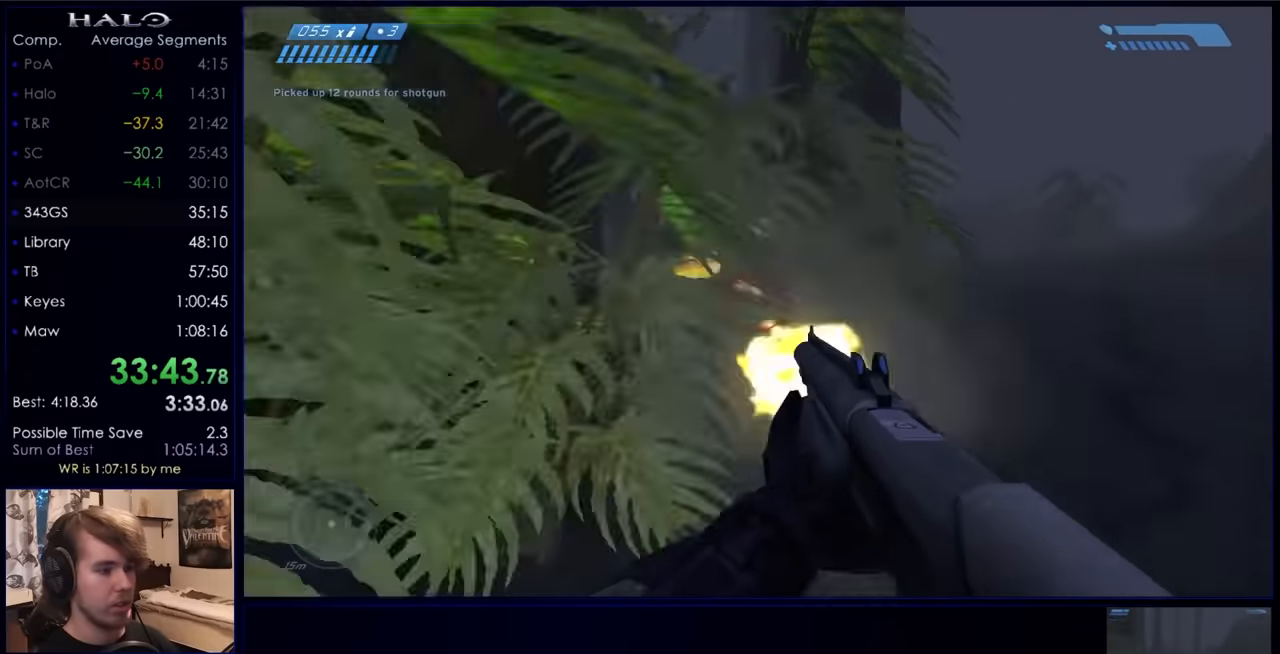
{"keys": ["w"], "mouse": [], "events": [[33, "mouse_left", "up"], [66, "mouse_left", "down"], [166, "mouse_left", "up"], [266, "d", "up"], [266, "mouse_left", "down"], [333, "mouse_left", "up"]]}
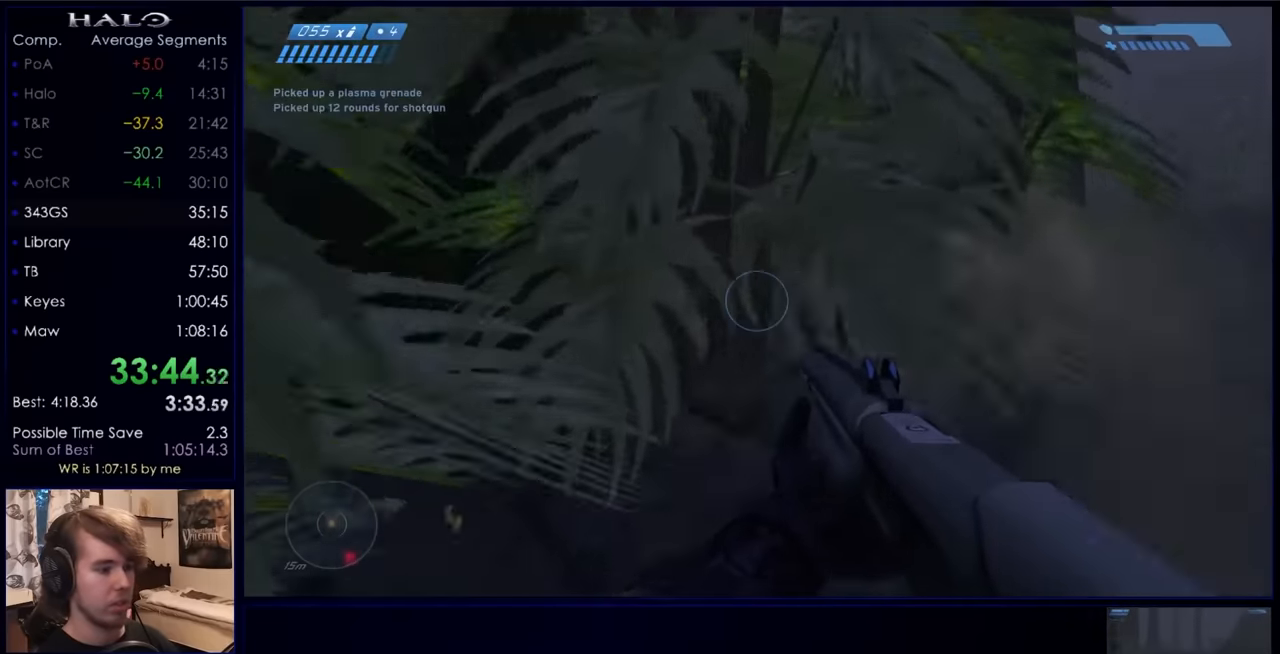
{"keys": ["r", "w"], "mouse": [], "events": [[400, "r", "down"]]}
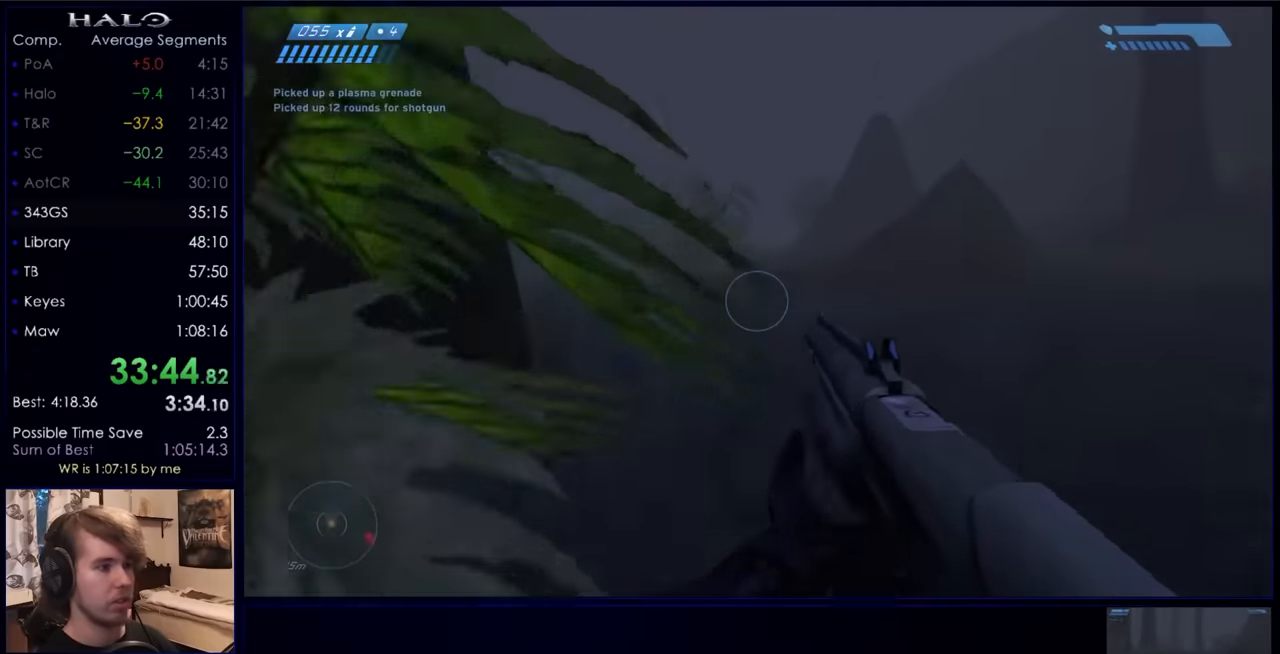
{"keys": ["space", "w"], "mouse": [], "events": [[33, "r", "up"], [433, "space", "down"]]}
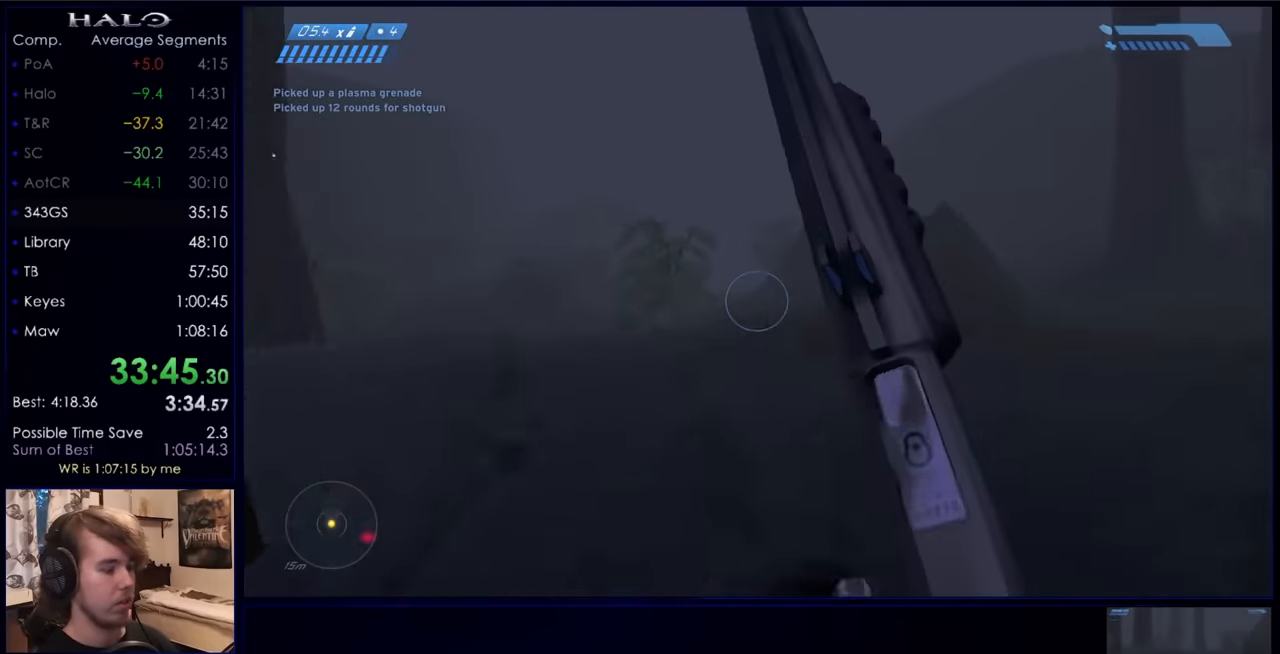
{"keys": ["w"], "mouse": ["mb5"], "events": [[133, "space", "up"], [233, "mouse_mb5", "down"], [366, "mouse_mb5", "up"], [500, "mouse_mb5", "down"]]}